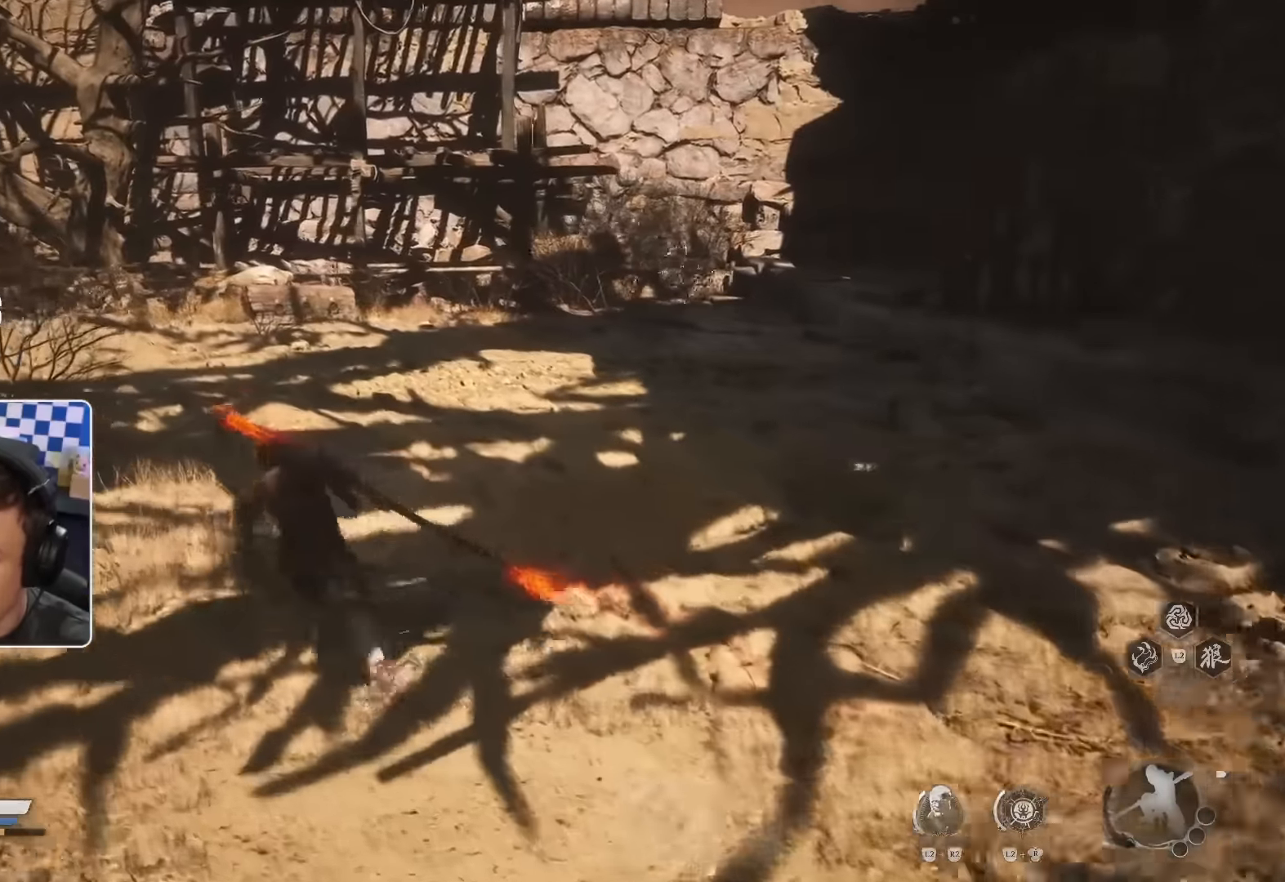
Gameplay with a controller (PlayStation layout); each line is a JSON object with the inputs held at the frame after it (dt_ms = milliseconds from this image to that frame). "events" lists button and stick changes between this image and that frame as [ms after this image, input, new state], when the widget could be followed in between. Not read: R2.
{"dt_ms": 1000, "buttons": ["CROSS"], "left_stick": "up-left", "right_stick": "center"}
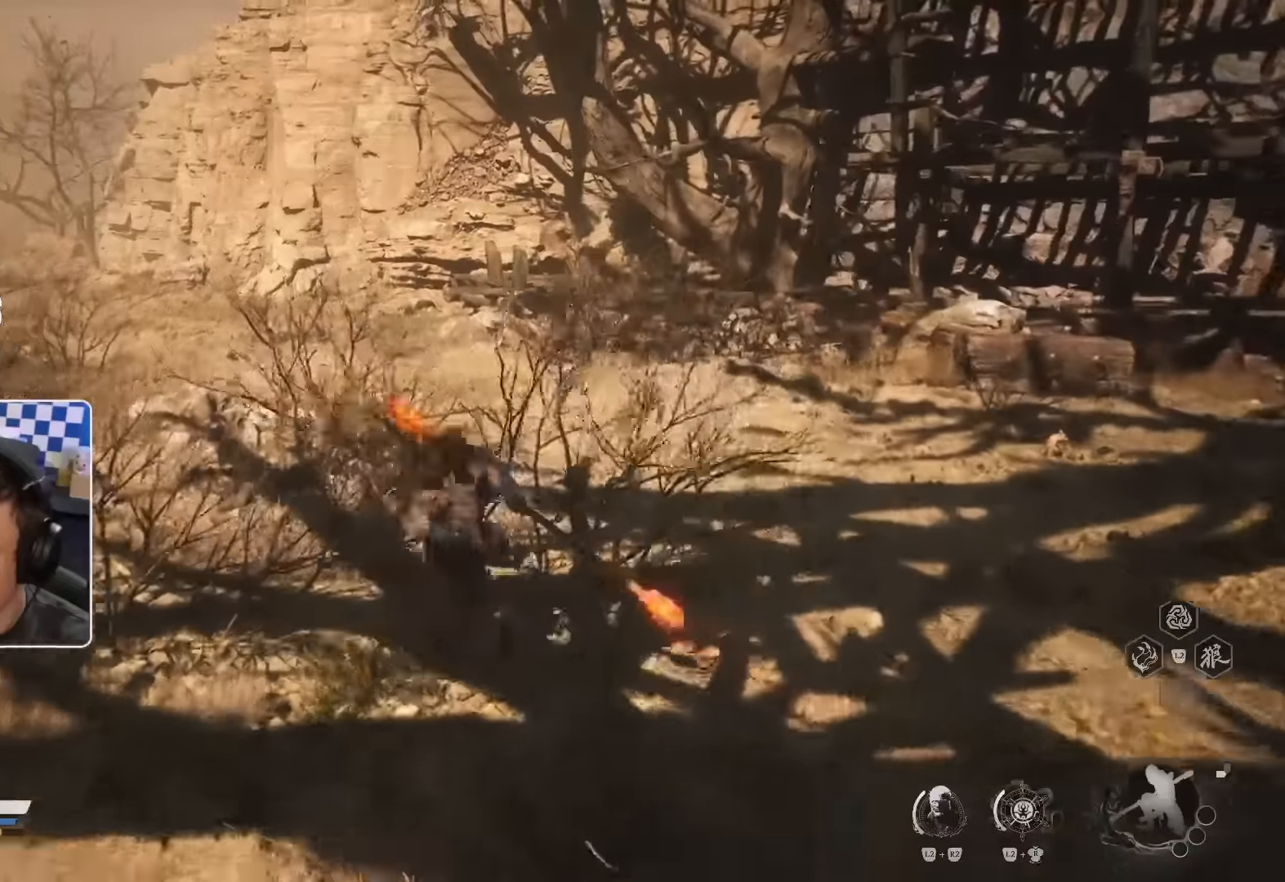
{"dt_ms": 500, "buttons": [], "left_stick": "up", "right_stick": "center", "events": [[400, "right_stick", "left"], [450, "CROSS", "up"], [484, "left_stick", "up"], [500, "right_stick", "center"]]}
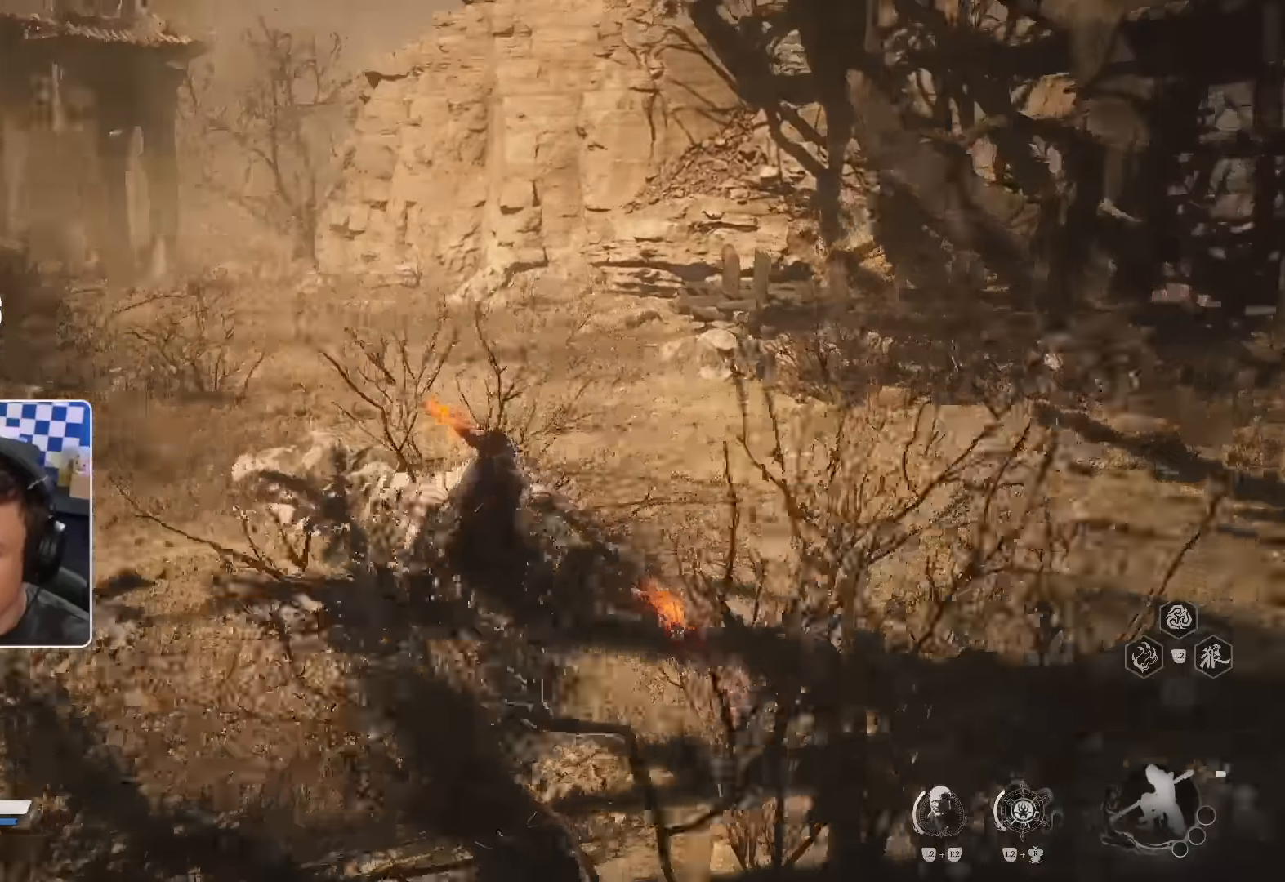
{"dt_ms": 1000, "buttons": [], "left_stick": "up", "right_stick": "center"}
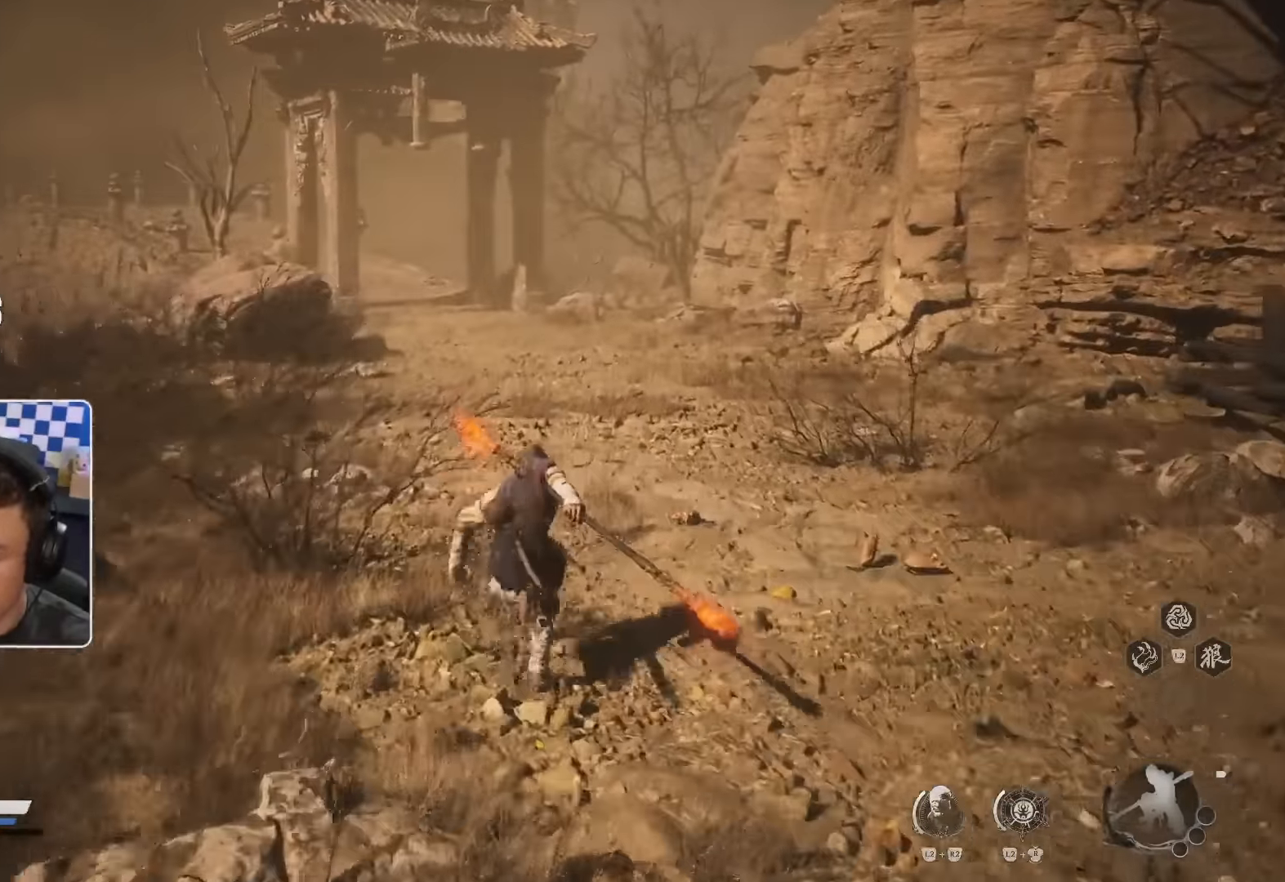
{"dt_ms": 500, "buttons": [], "left_stick": "up", "right_stick": "center", "events": [[434, "right_stick", "left"], [484, "right_stick", "center"]]}
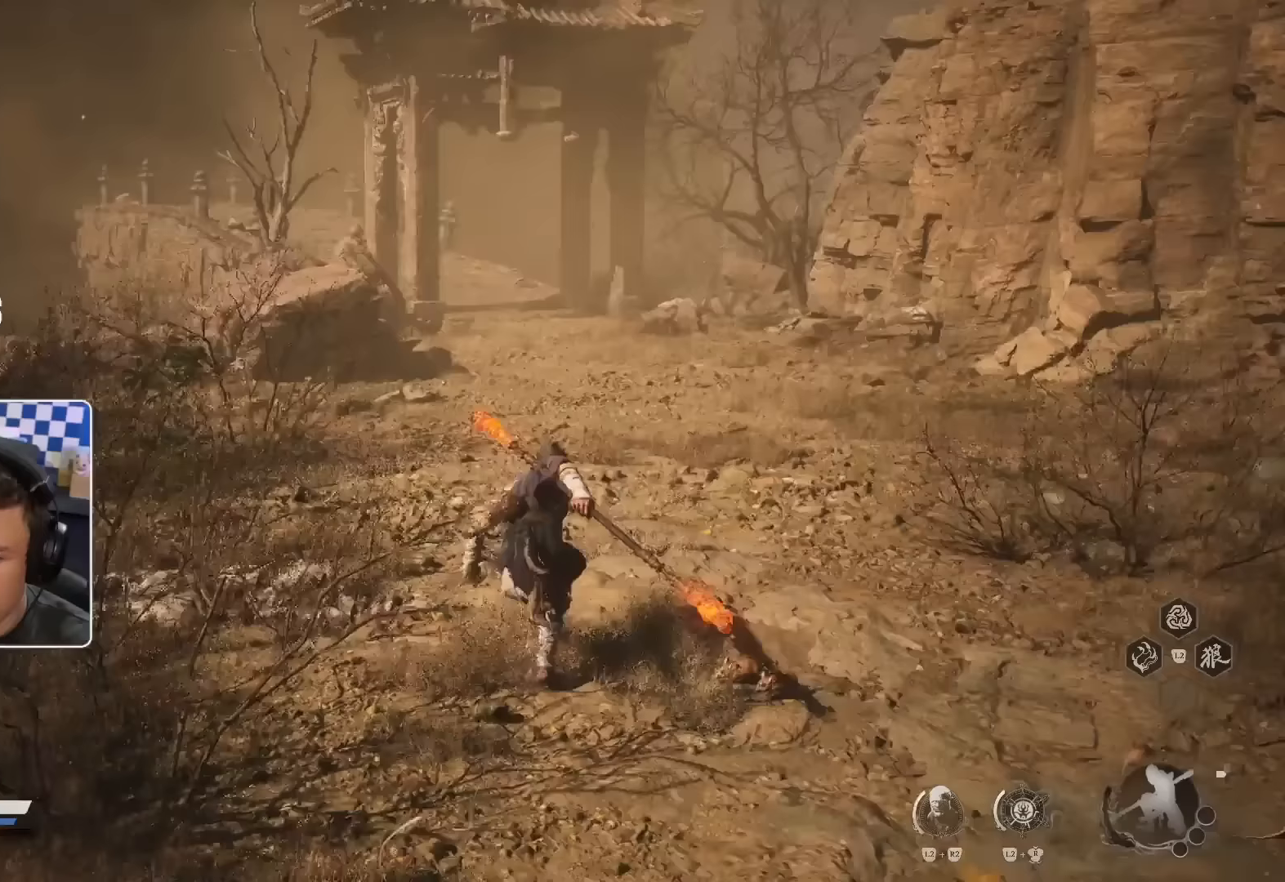
{"dt_ms": 500, "buttons": [], "left_stick": "up", "right_stick": "center", "events": []}
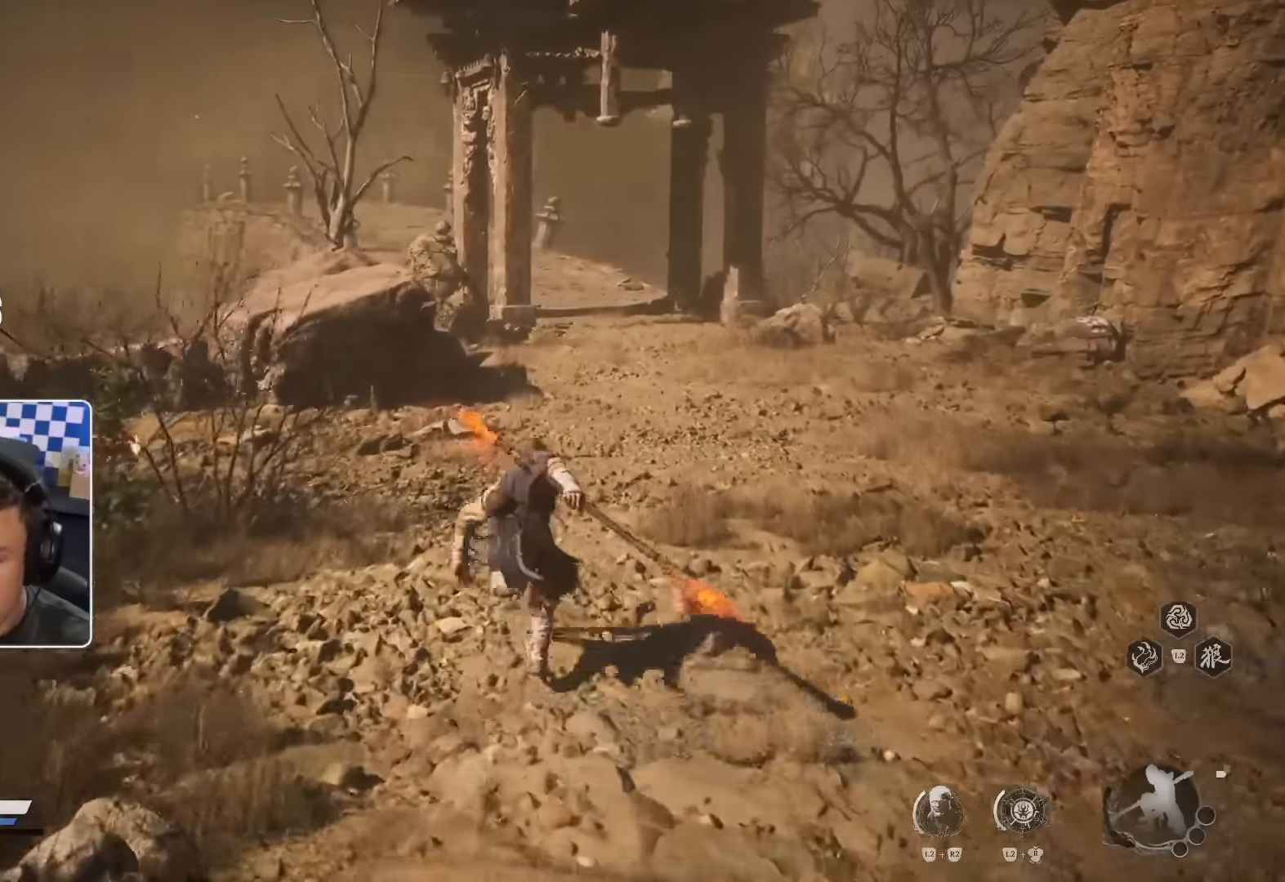
{"dt_ms": 500, "buttons": [], "left_stick": "up", "right_stick": "center", "events": []}
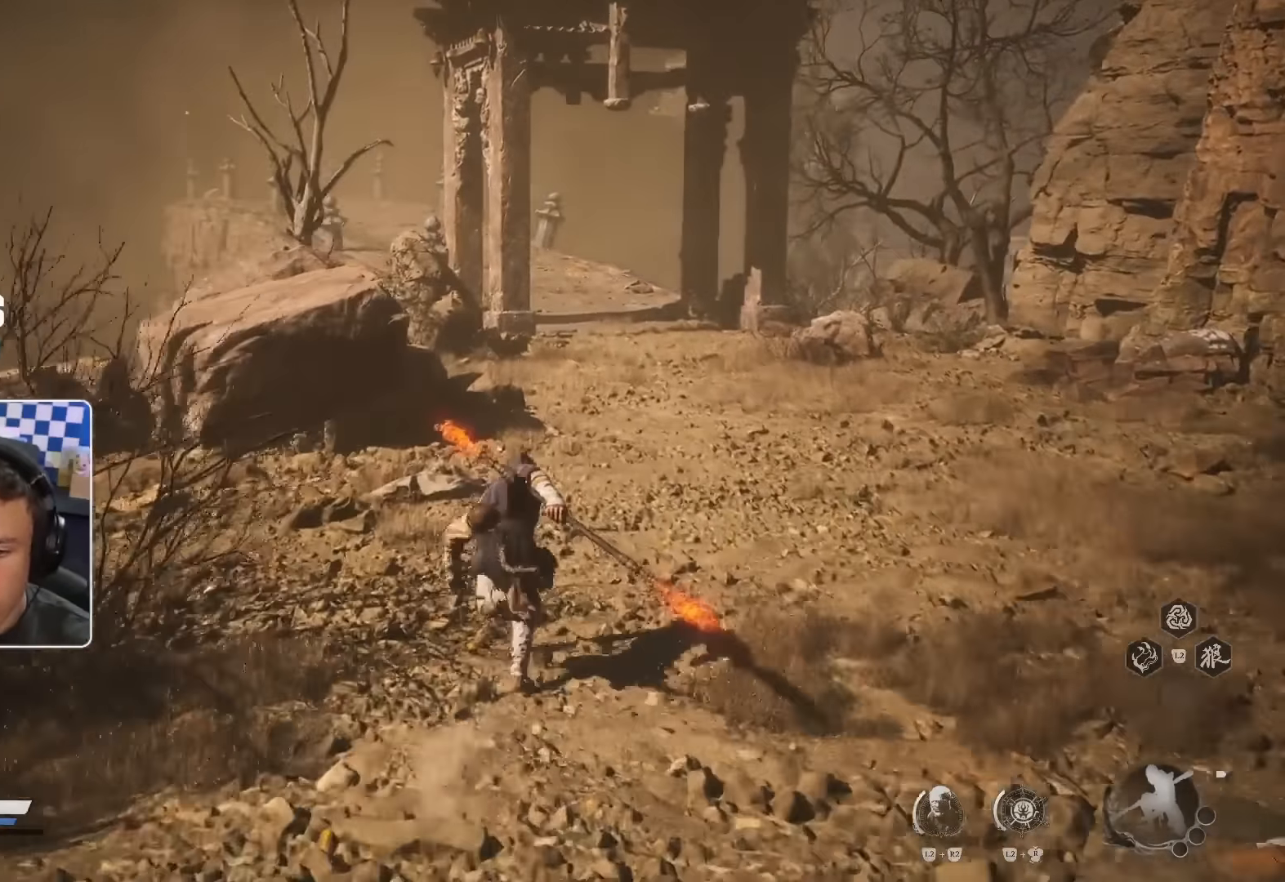
{"dt_ms": 1000, "buttons": [], "left_stick": "up", "right_stick": "center"}
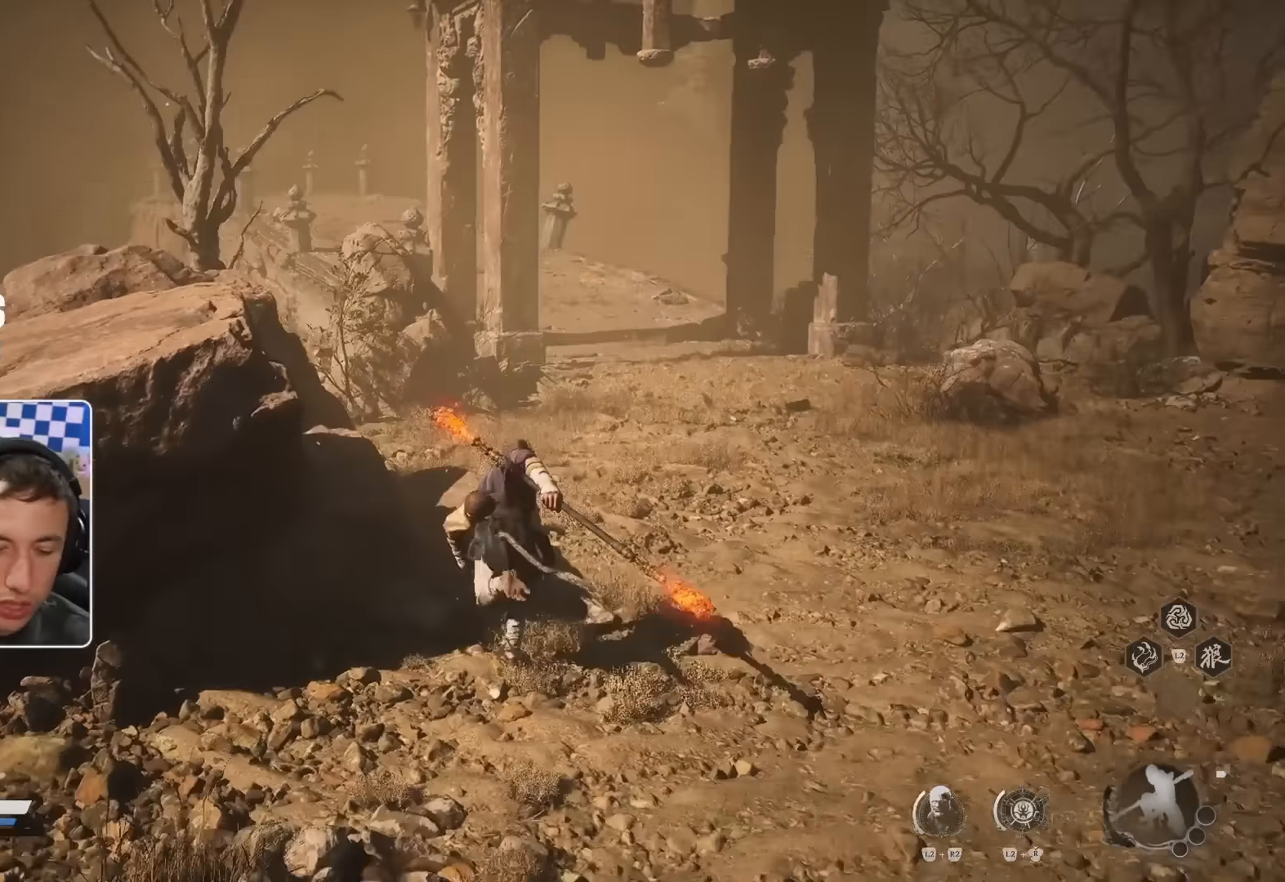
{"dt_ms": 500, "buttons": [], "left_stick": "up", "right_stick": "center", "events": []}
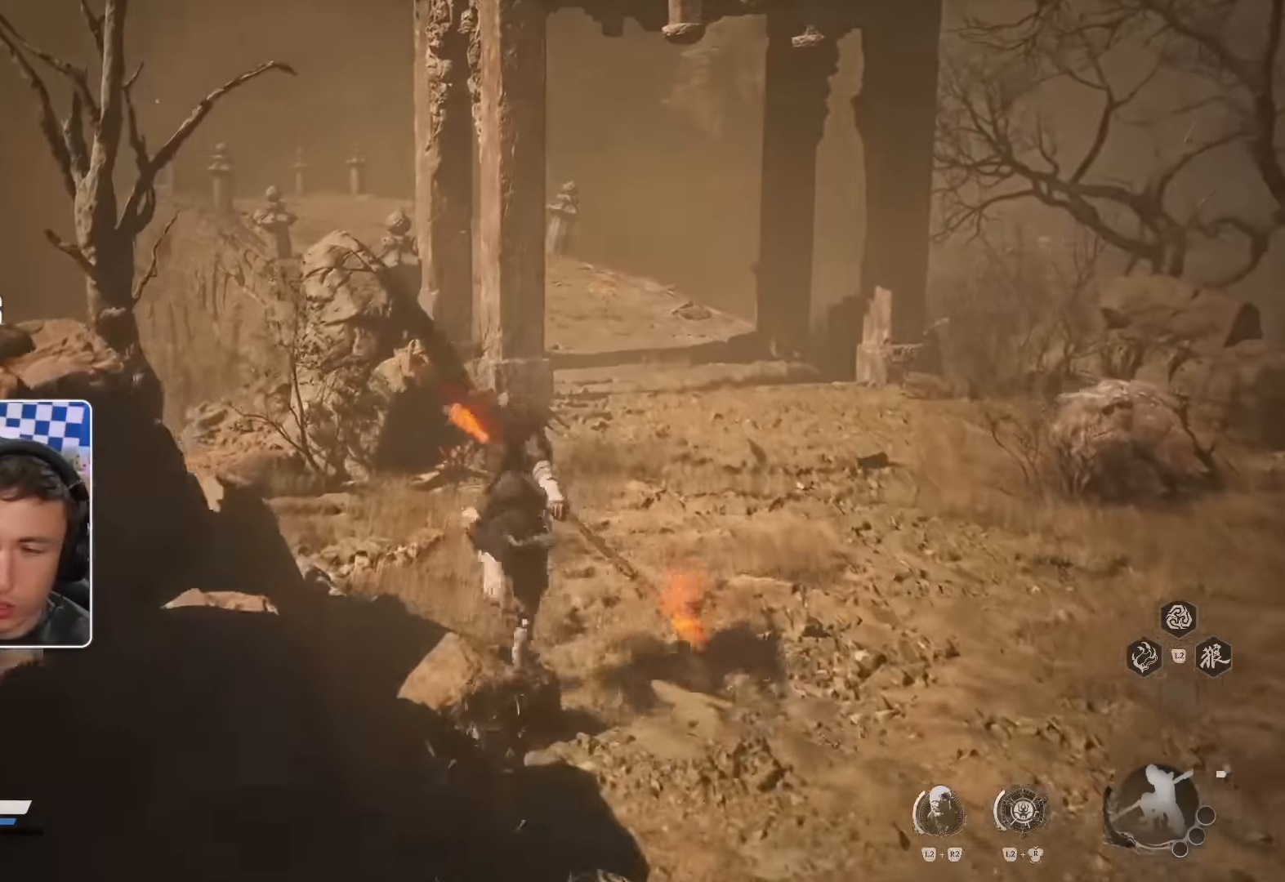
{"dt_ms": 500, "buttons": [], "left_stick": "up", "right_stick": "center", "events": []}
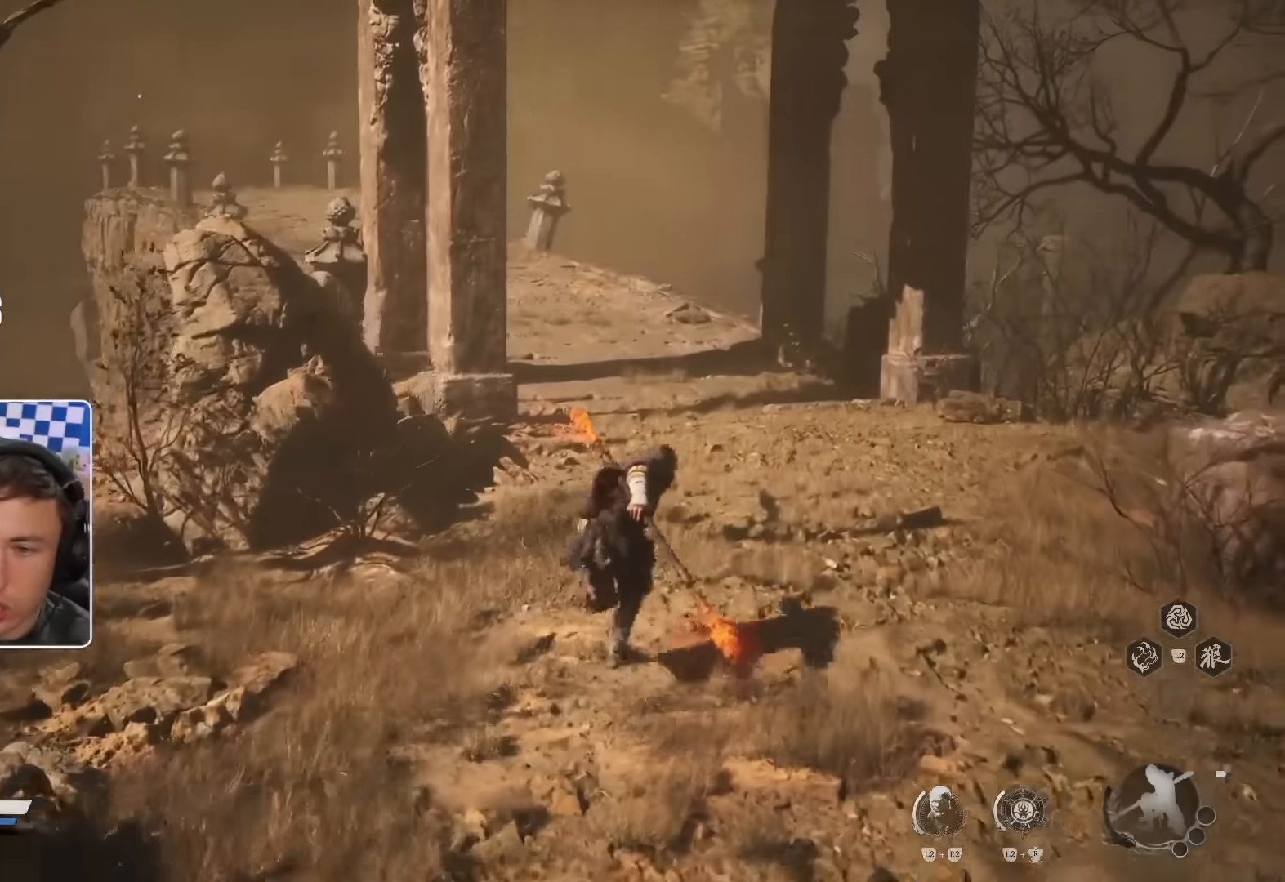
{"dt_ms": 500, "buttons": [], "left_stick": "up", "right_stick": "center", "events": []}
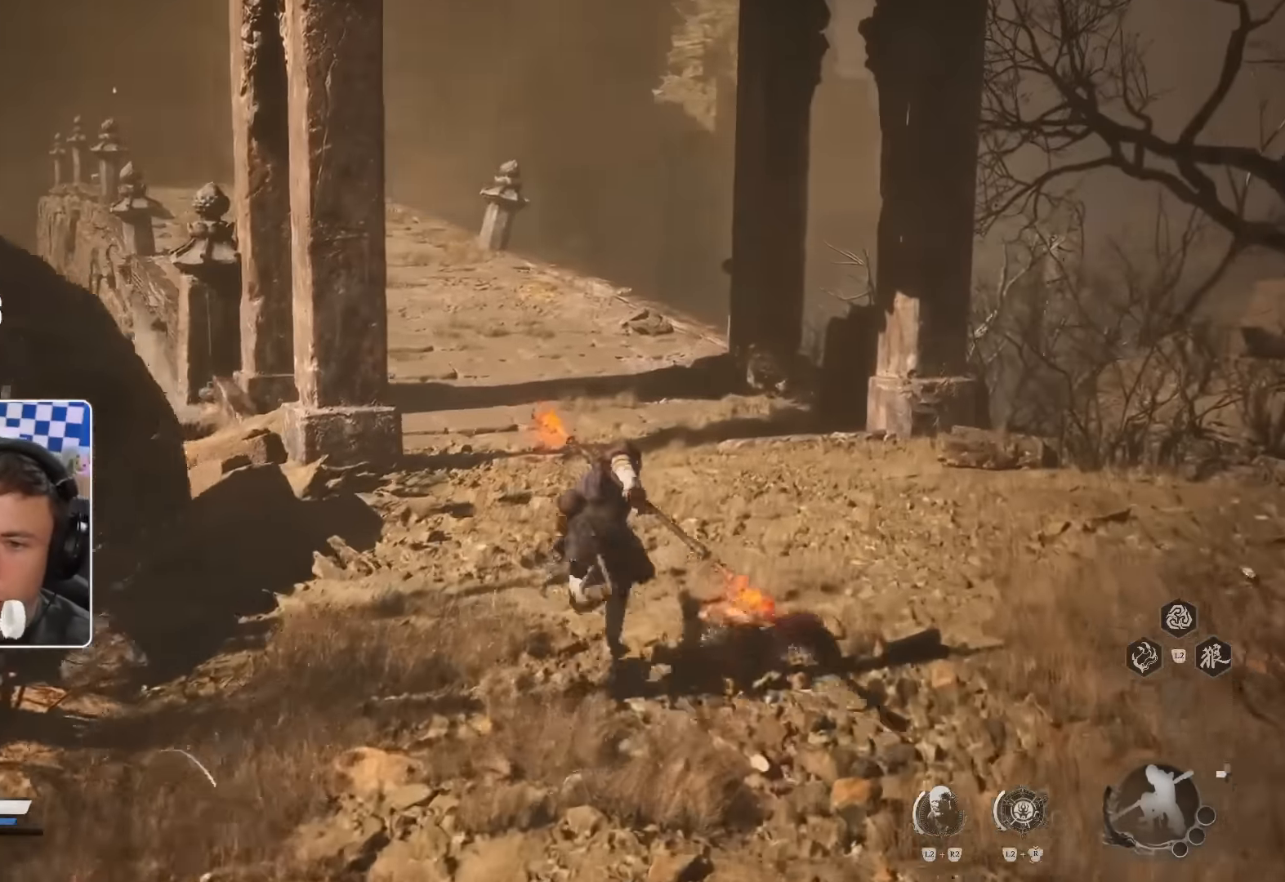
{"dt_ms": 500, "buttons": [], "left_stick": "up", "right_stick": "center"}
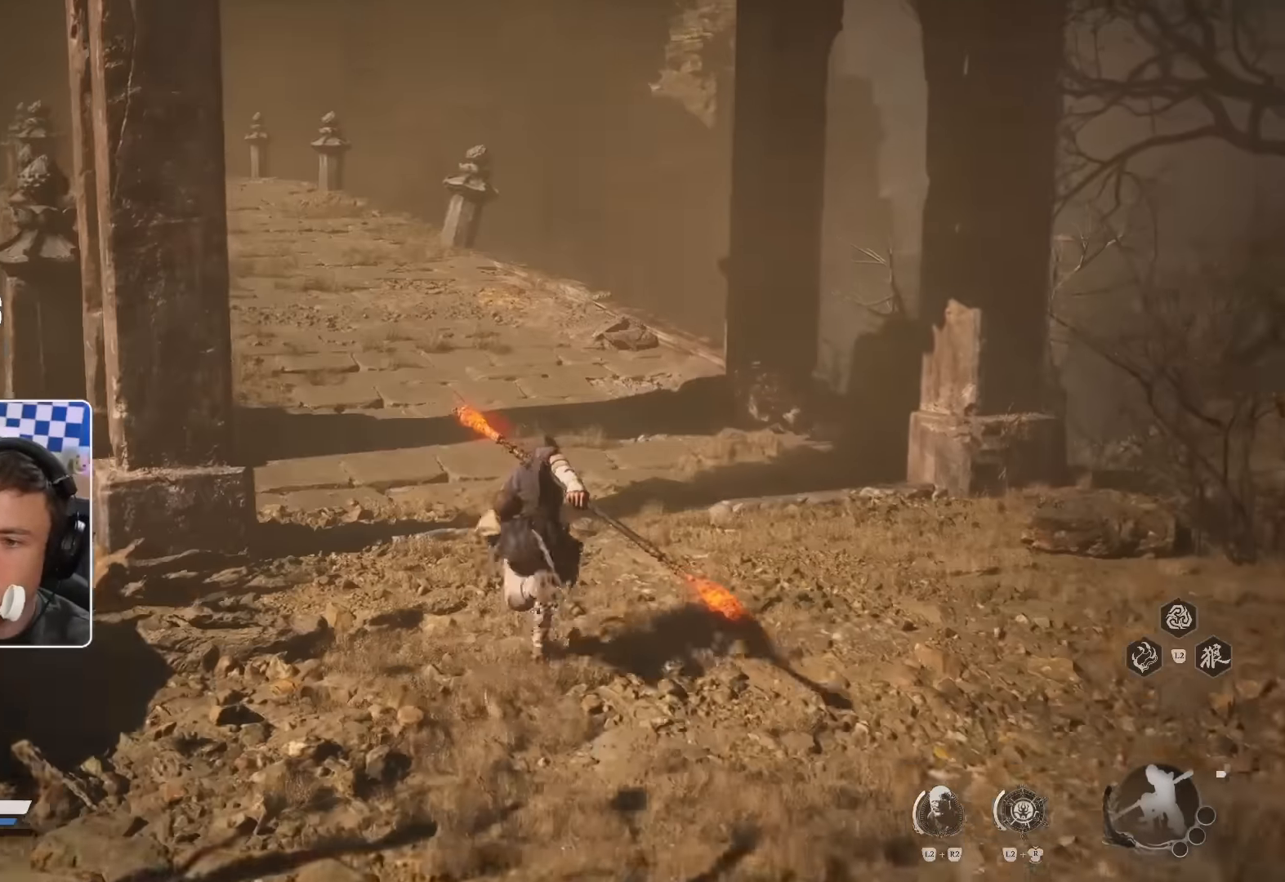
{"dt_ms": 500, "buttons": [], "left_stick": "up", "right_stick": "center"}
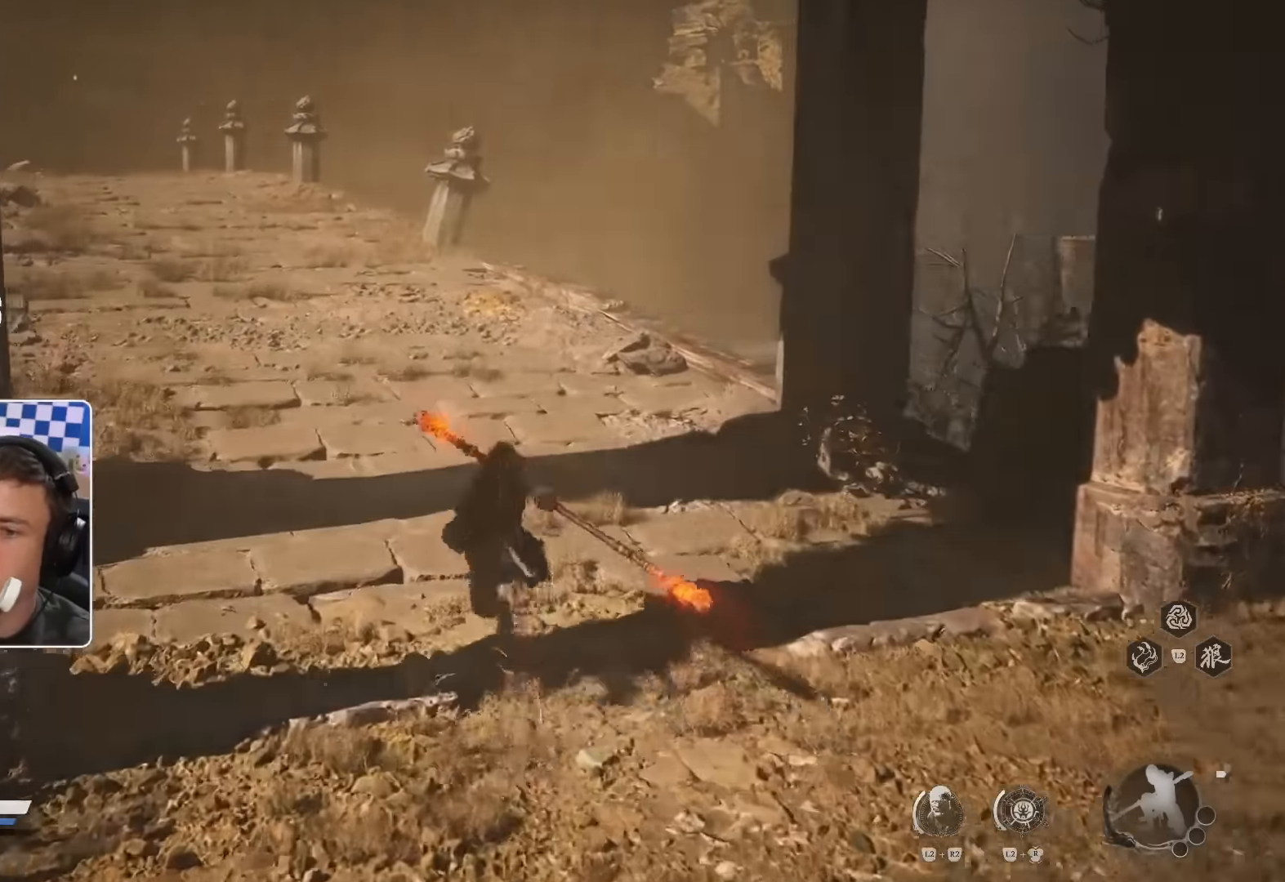
{"dt_ms": 500, "buttons": [], "left_stick": "up", "right_stick": "center", "events": []}
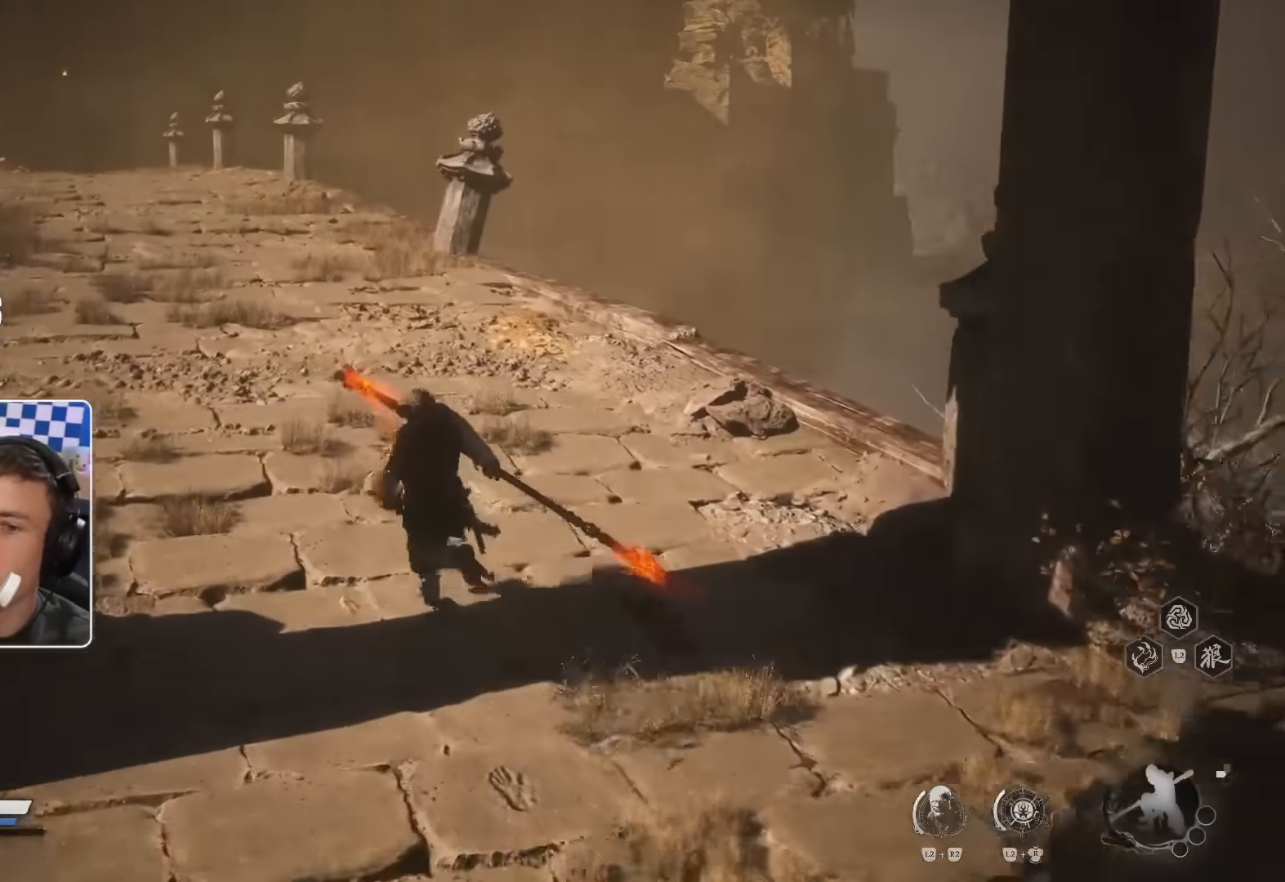
{"dt_ms": 500, "buttons": [], "left_stick": "up", "right_stick": "center", "events": []}
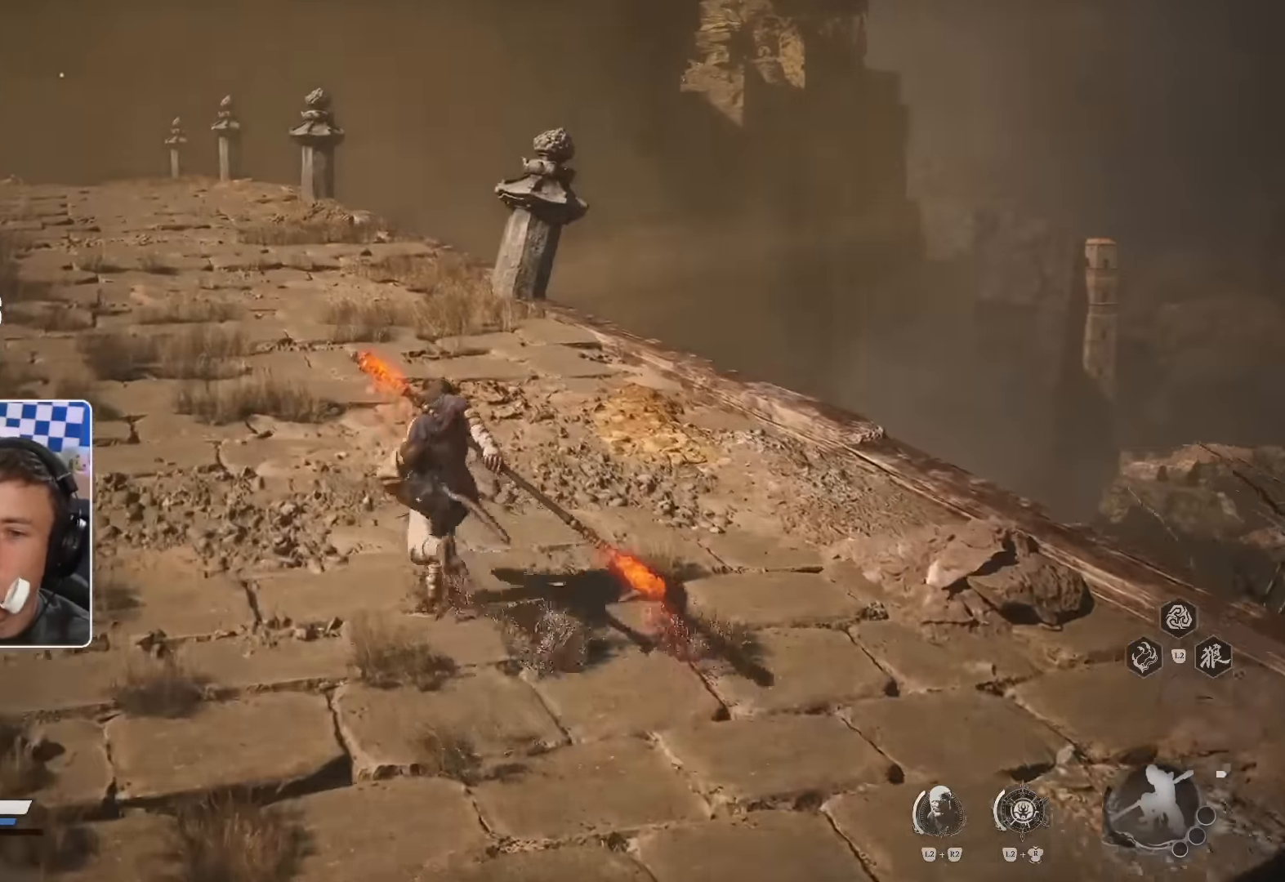
{"dt_ms": 500, "buttons": [], "left_stick": "up", "right_stick": "center", "events": []}
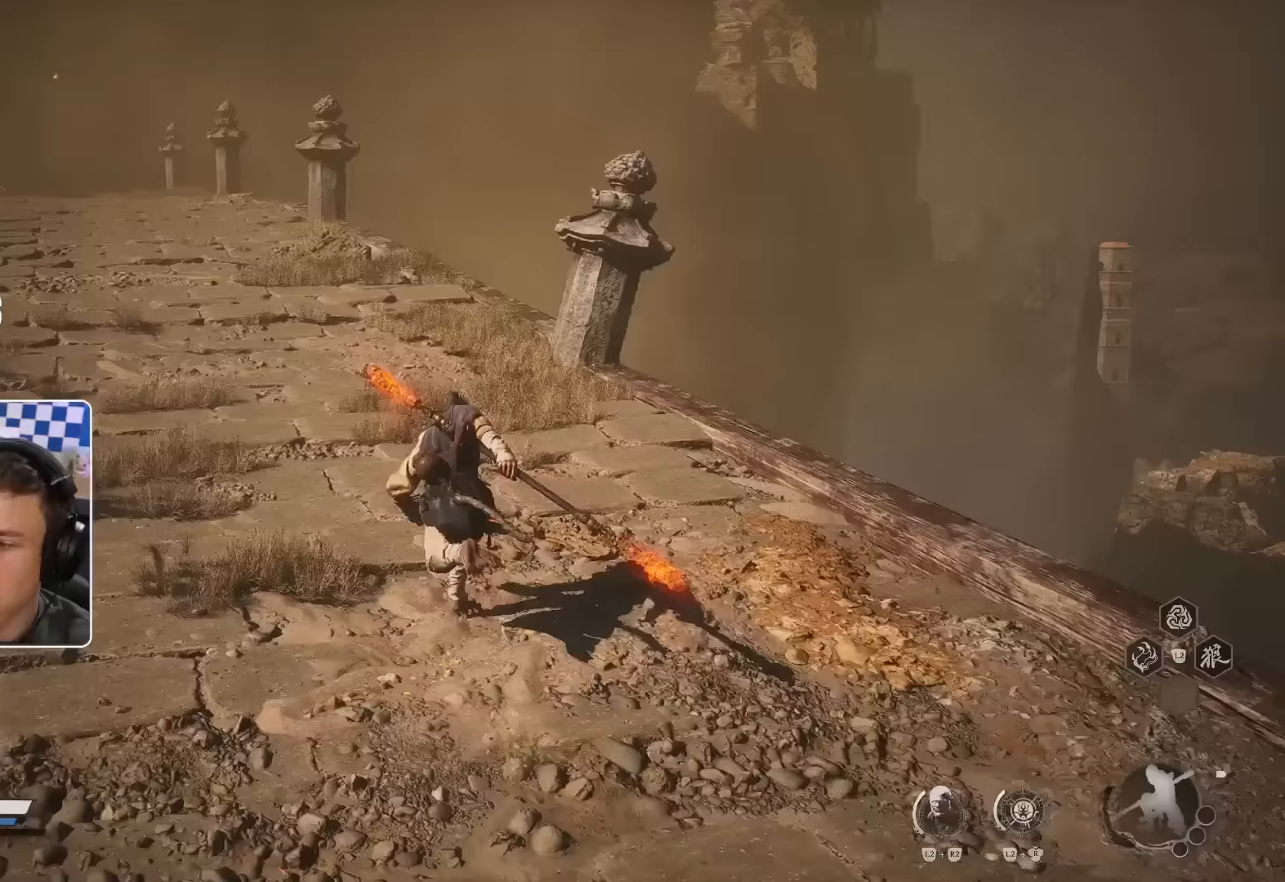
{"dt_ms": 500, "buttons": [], "left_stick": "up-left", "right_stick": "center", "events": [[317, "left_stick", "up-left"]]}
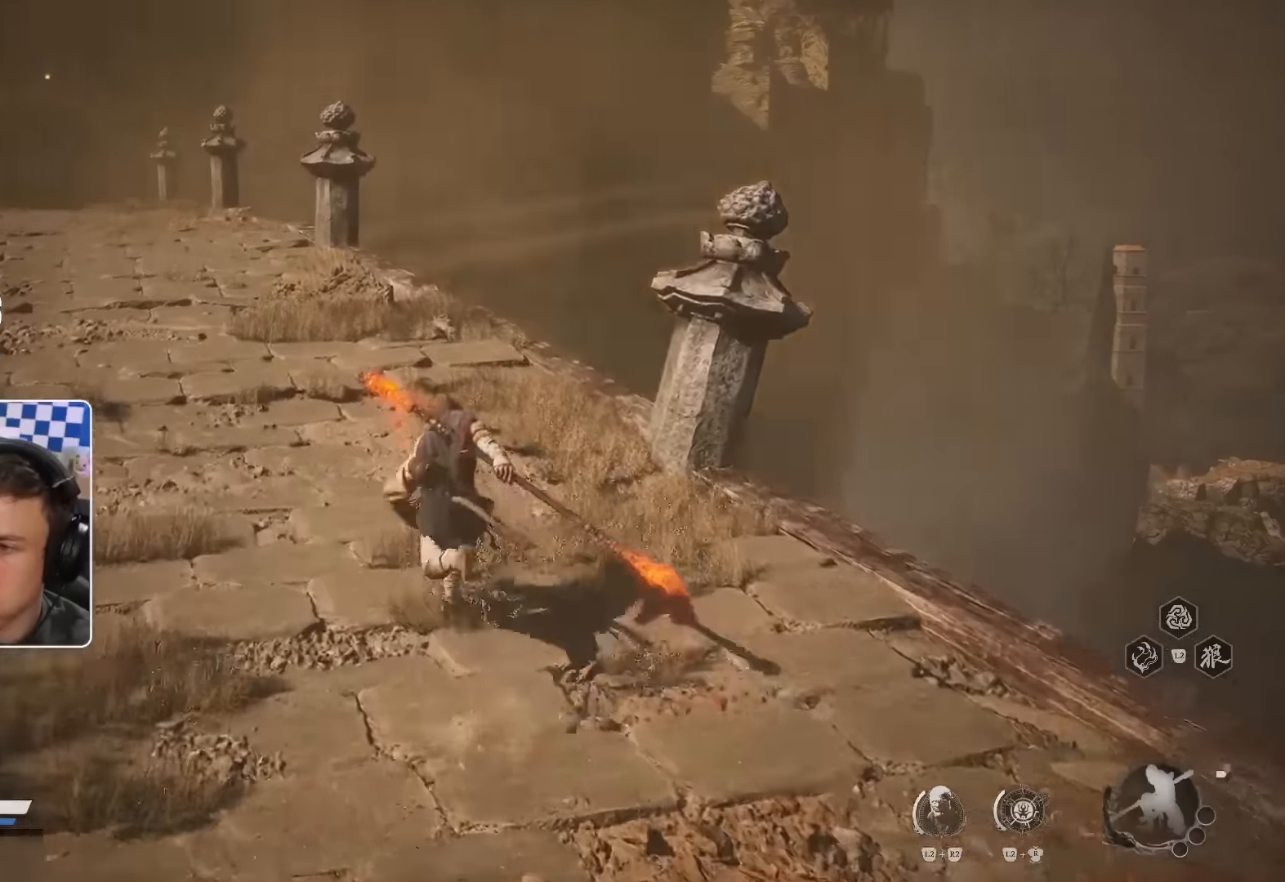
{"dt_ms": 500, "buttons": [], "left_stick": "up-left", "right_stick": "center", "events": []}
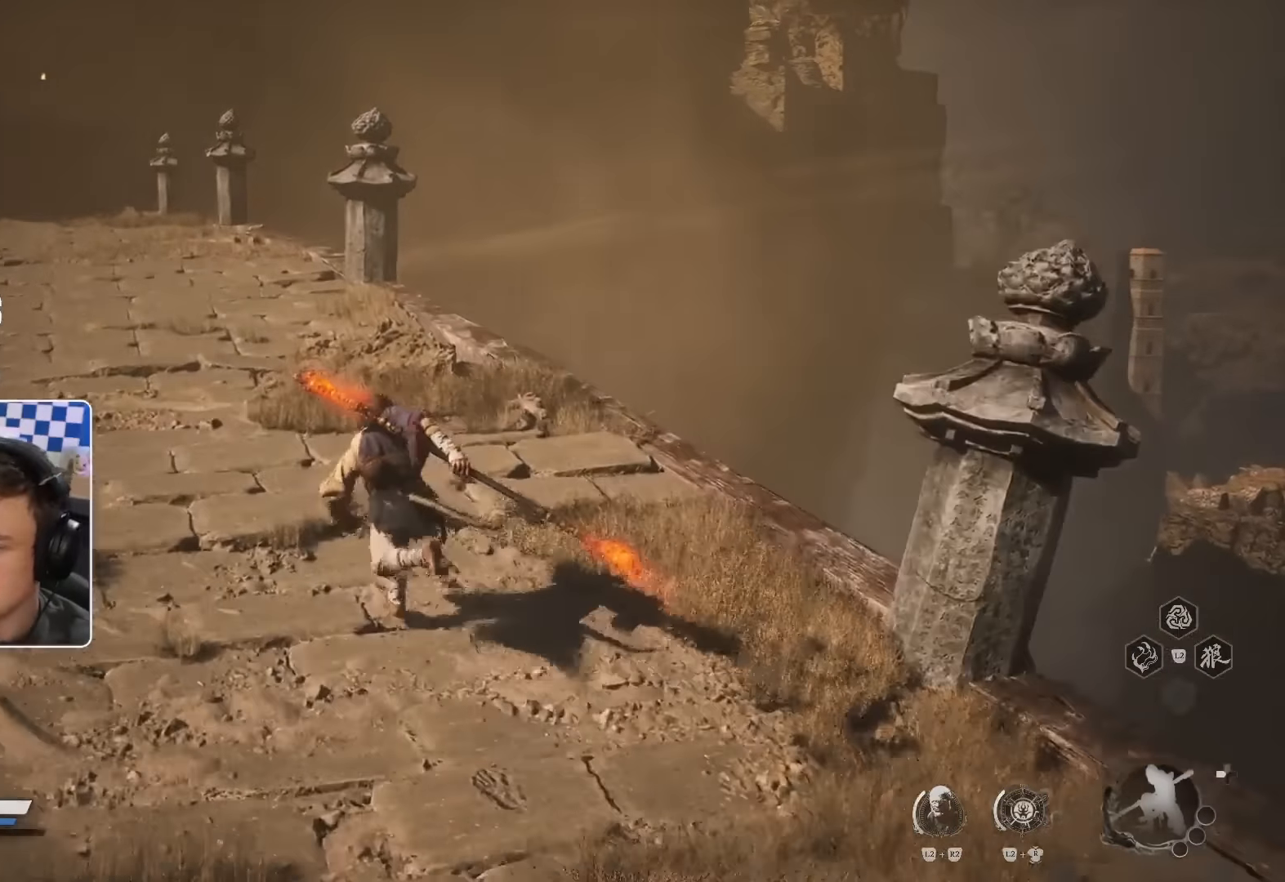
{"dt_ms": 500, "buttons": [], "left_stick": "up-left", "right_stick": "center", "events": []}
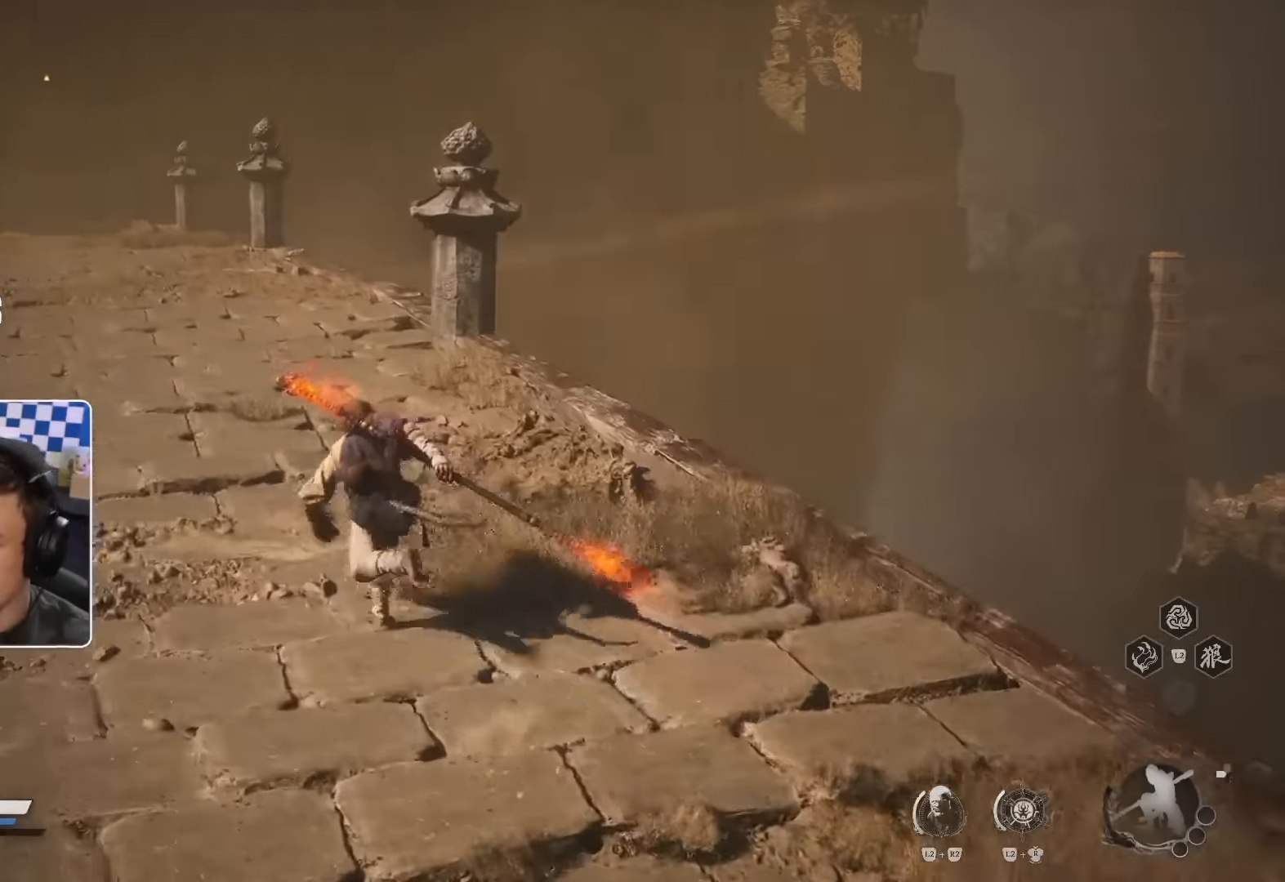
{"dt_ms": 500, "buttons": [], "left_stick": "up-left", "right_stick": "center", "events": []}
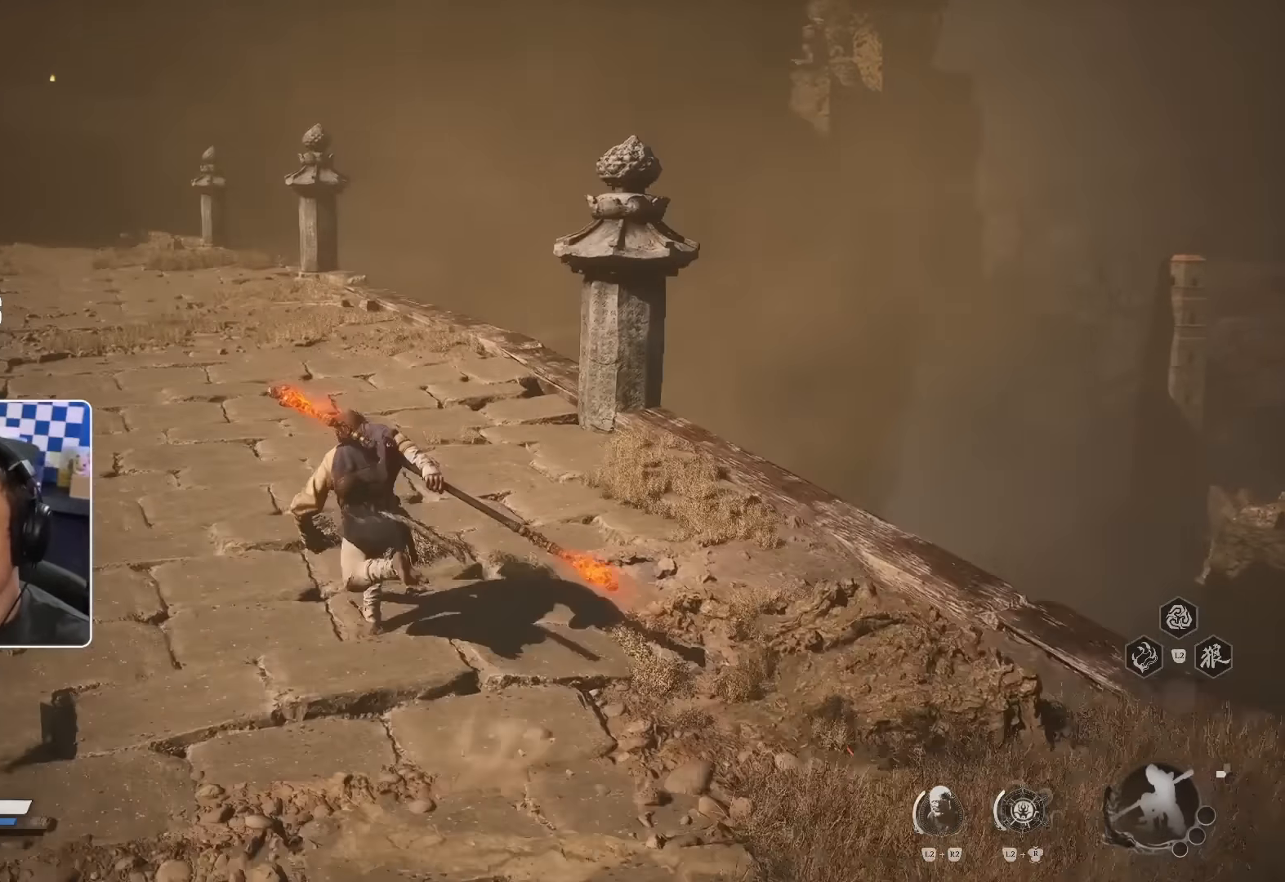
{"dt_ms": 500, "buttons": [], "left_stick": "up-left", "right_stick": "center", "events": []}
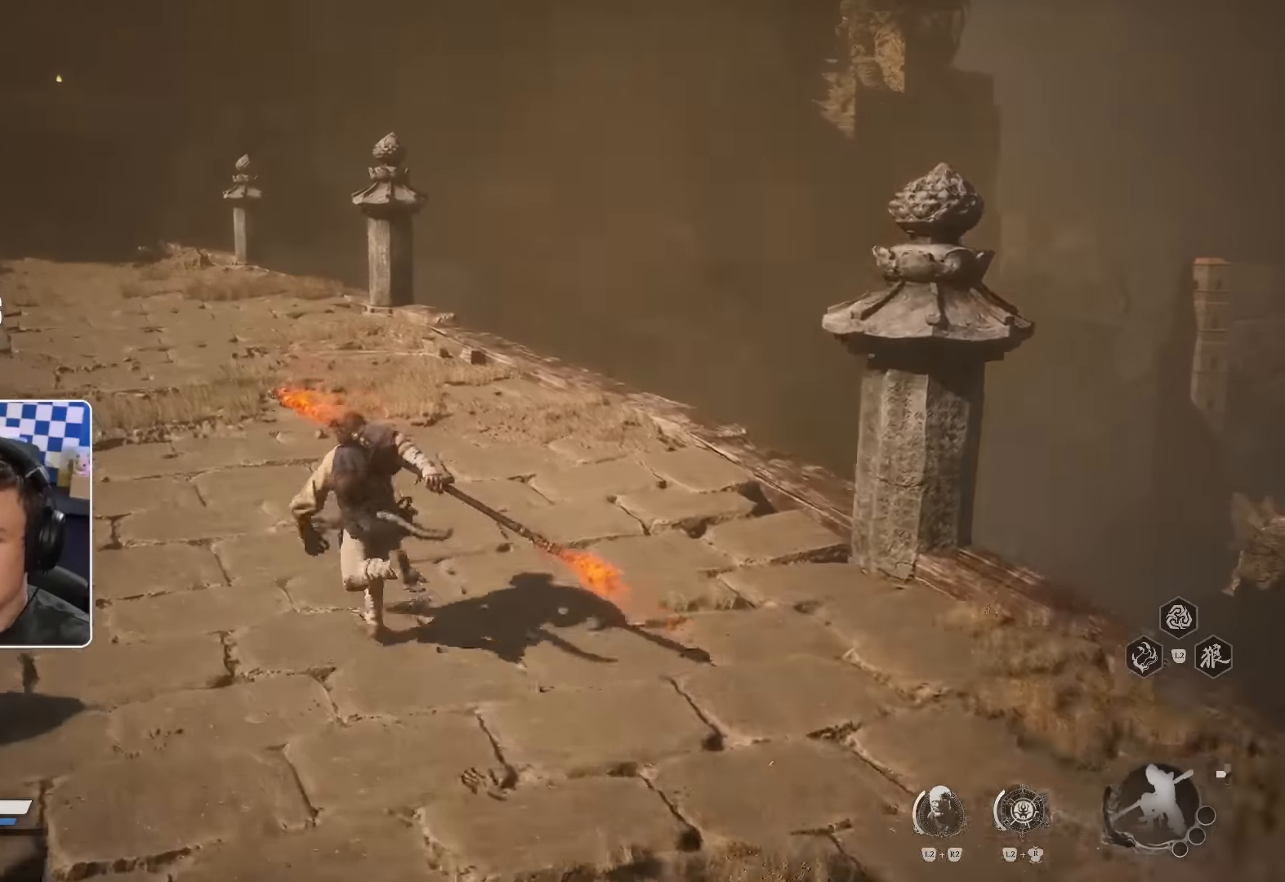
{"dt_ms": 500, "buttons": [], "left_stick": "up-left", "right_stick": "center", "events": []}
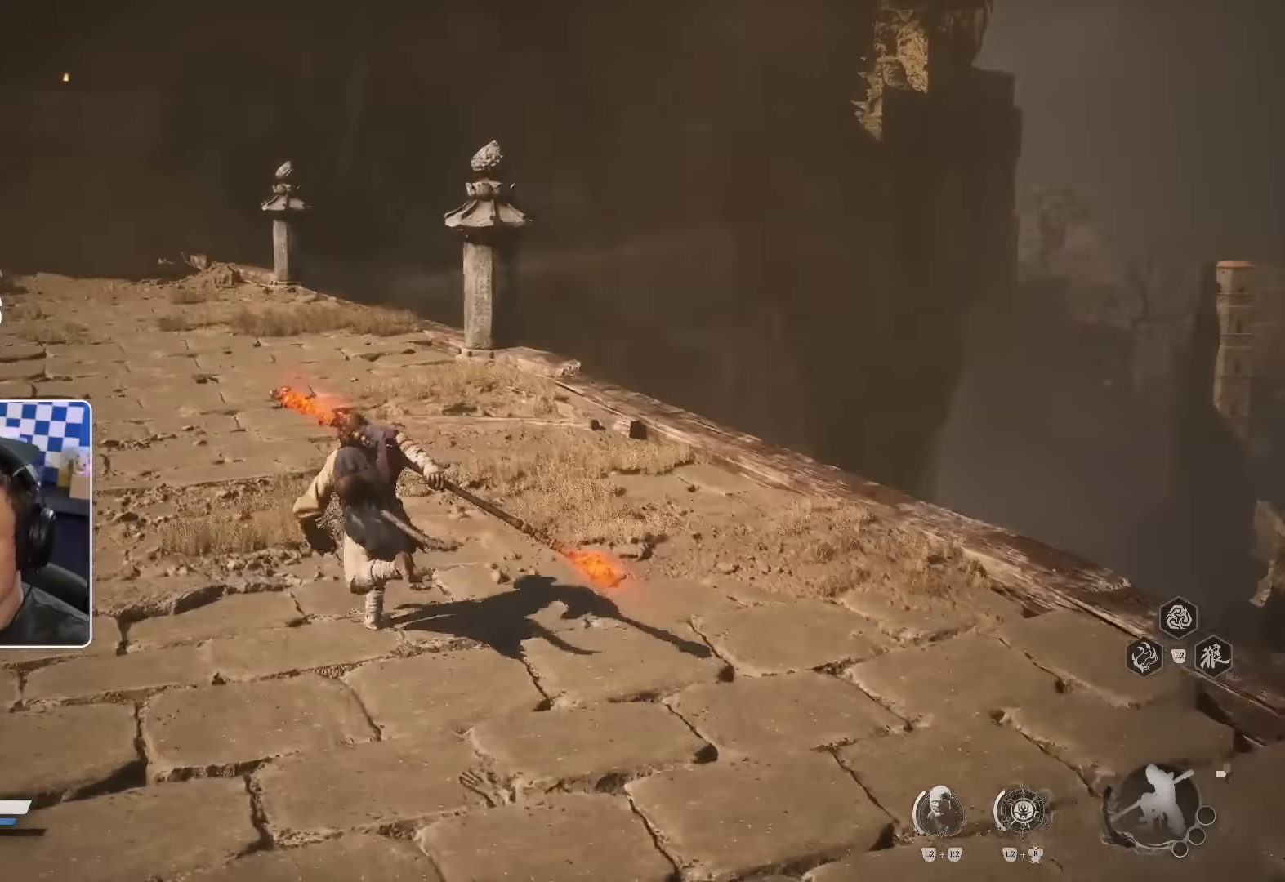
{"dt_ms": 500, "buttons": [], "left_stick": "up-left", "right_stick": "center", "events": []}
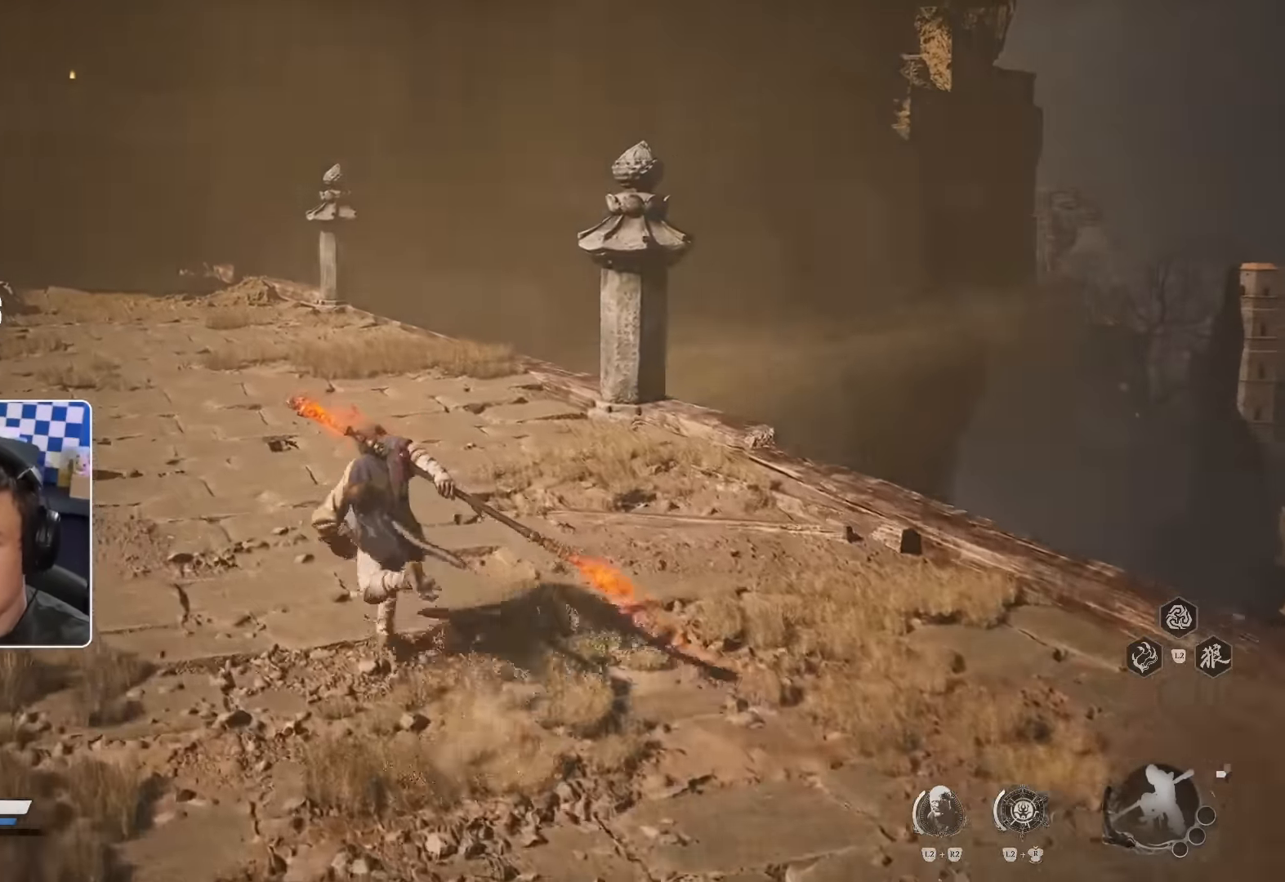
{"dt_ms": 500, "buttons": [], "left_stick": "up-left", "right_stick": "center", "events": []}
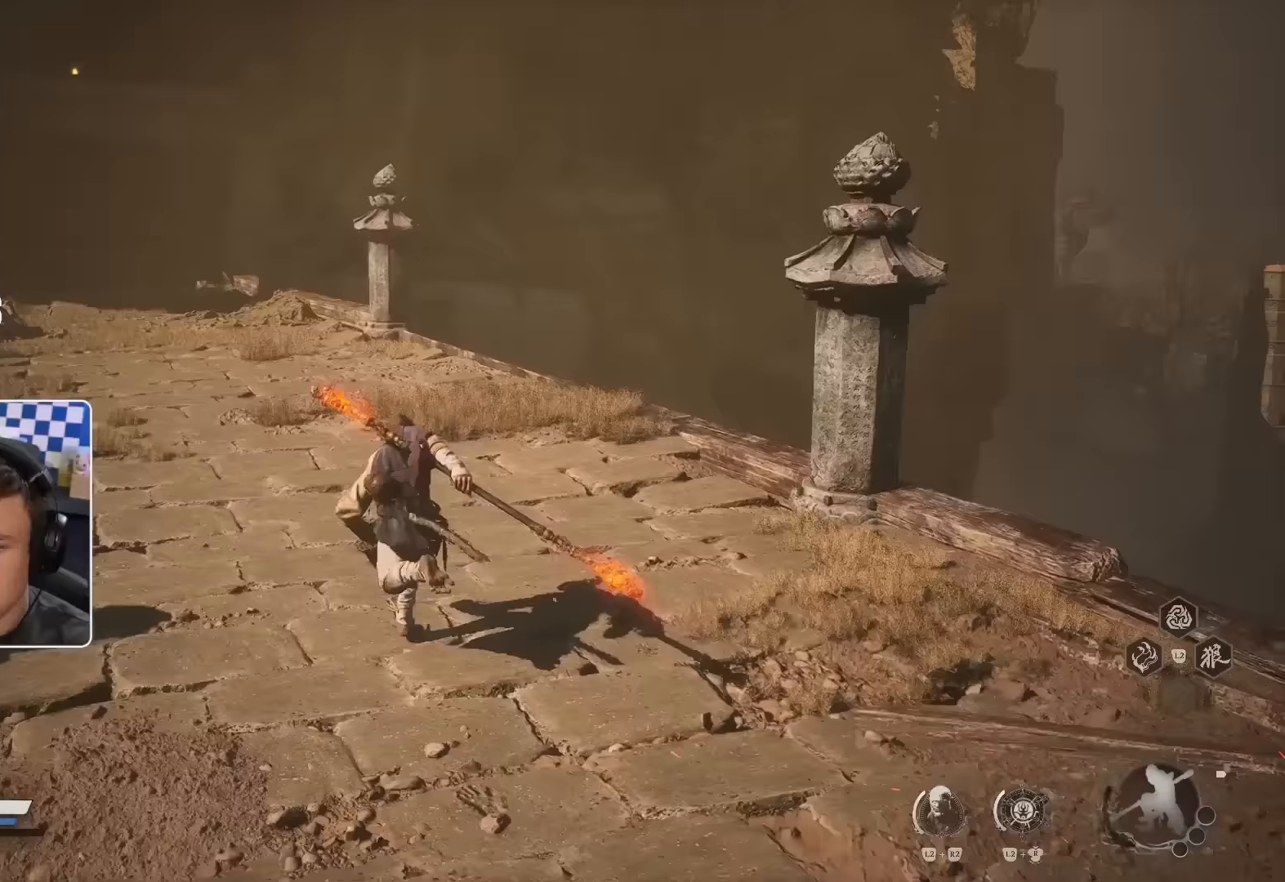
{"dt_ms": 500, "buttons": [], "left_stick": "up-left", "right_stick": "center", "events": []}
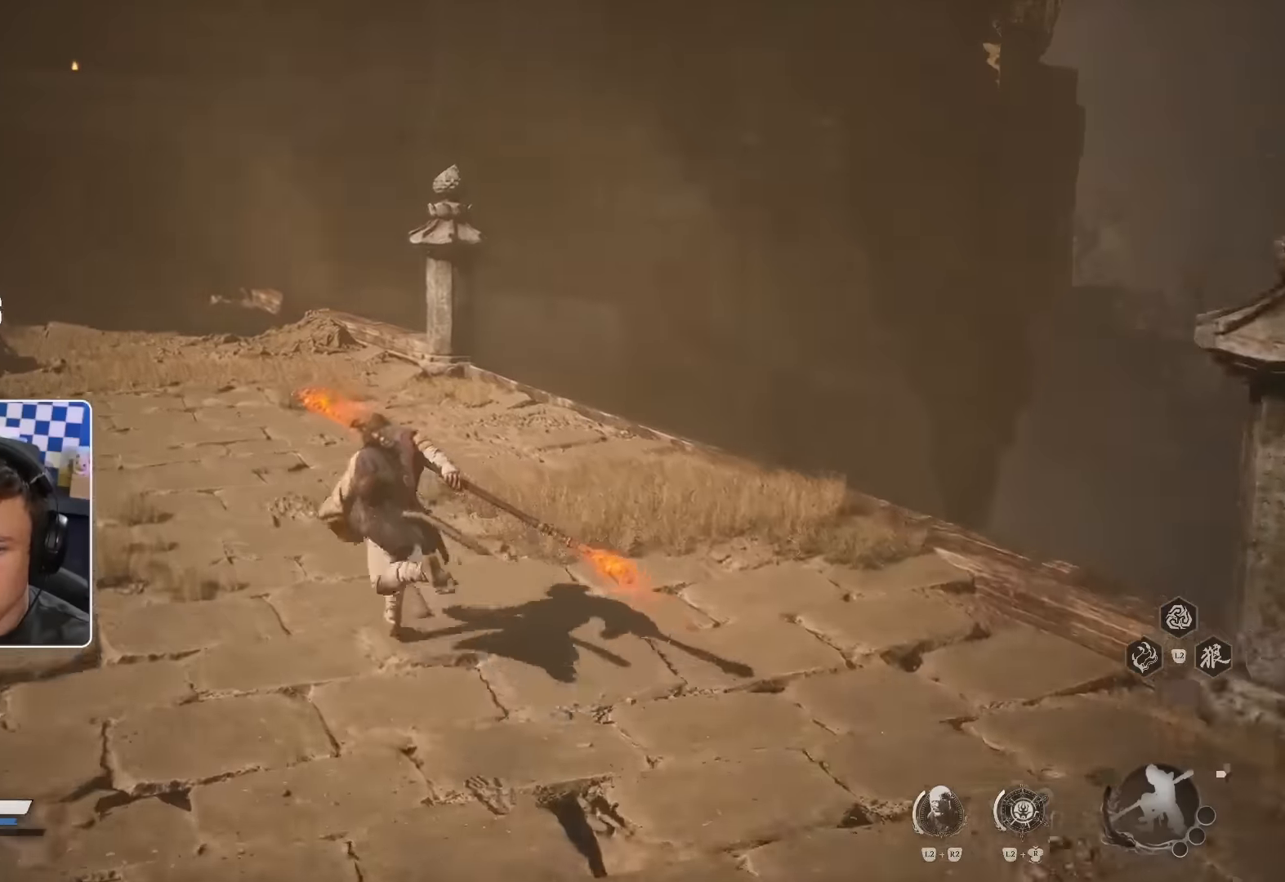
{"dt_ms": 500, "buttons": [], "left_stick": "up-left", "right_stick": "center", "events": []}
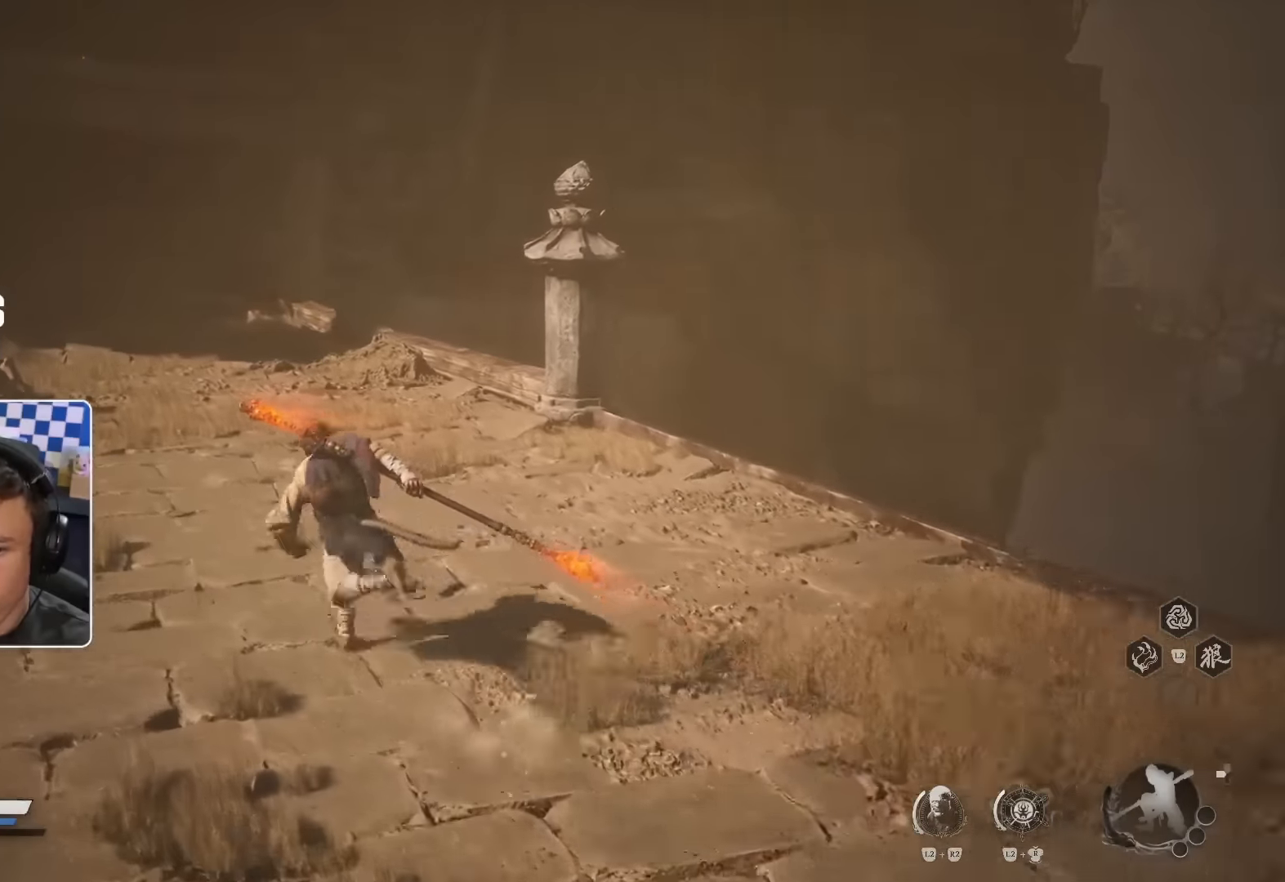
{"dt_ms": 500, "buttons": [], "left_stick": "up-left", "right_stick": "center", "events": []}
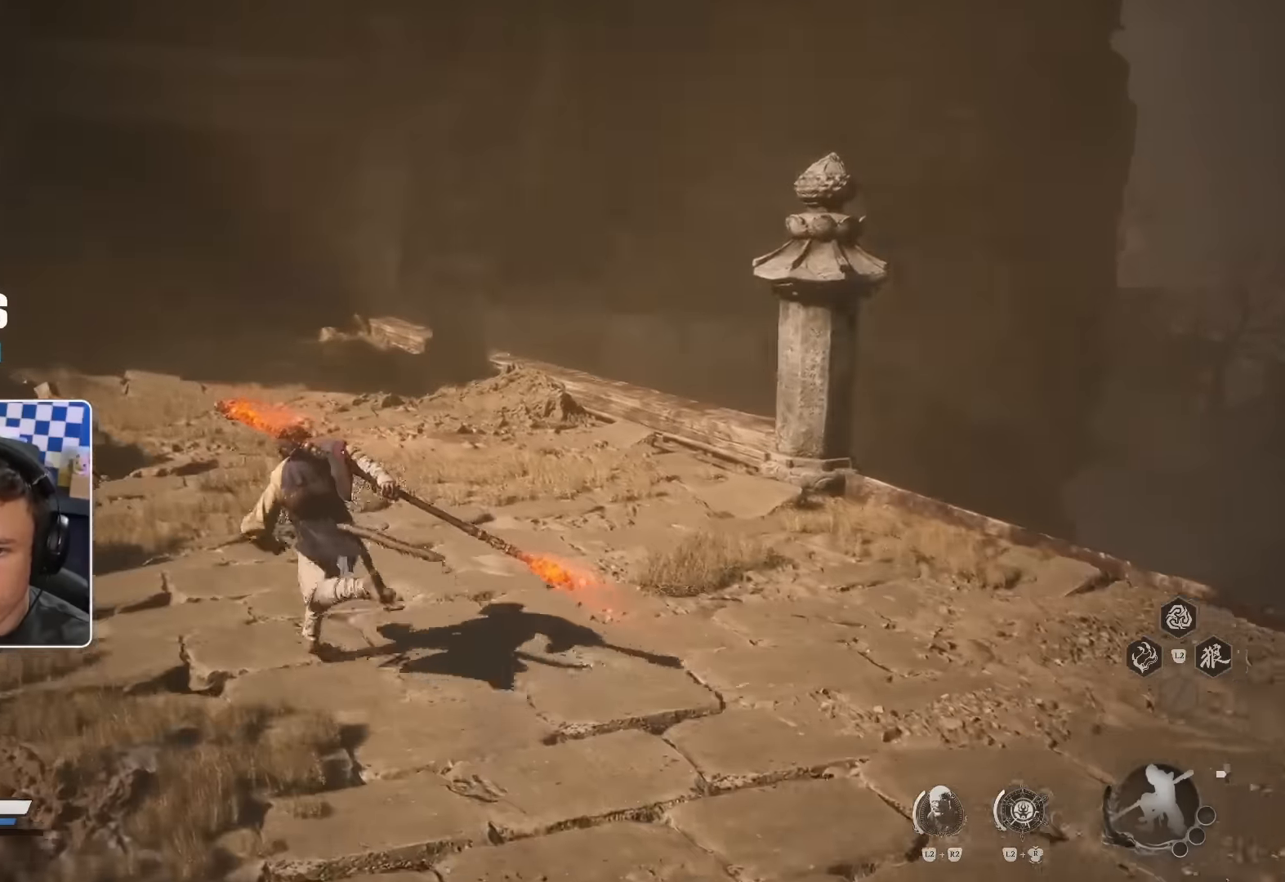
{"dt_ms": 500, "buttons": [], "left_stick": "up-left", "right_stick": "center", "events": []}
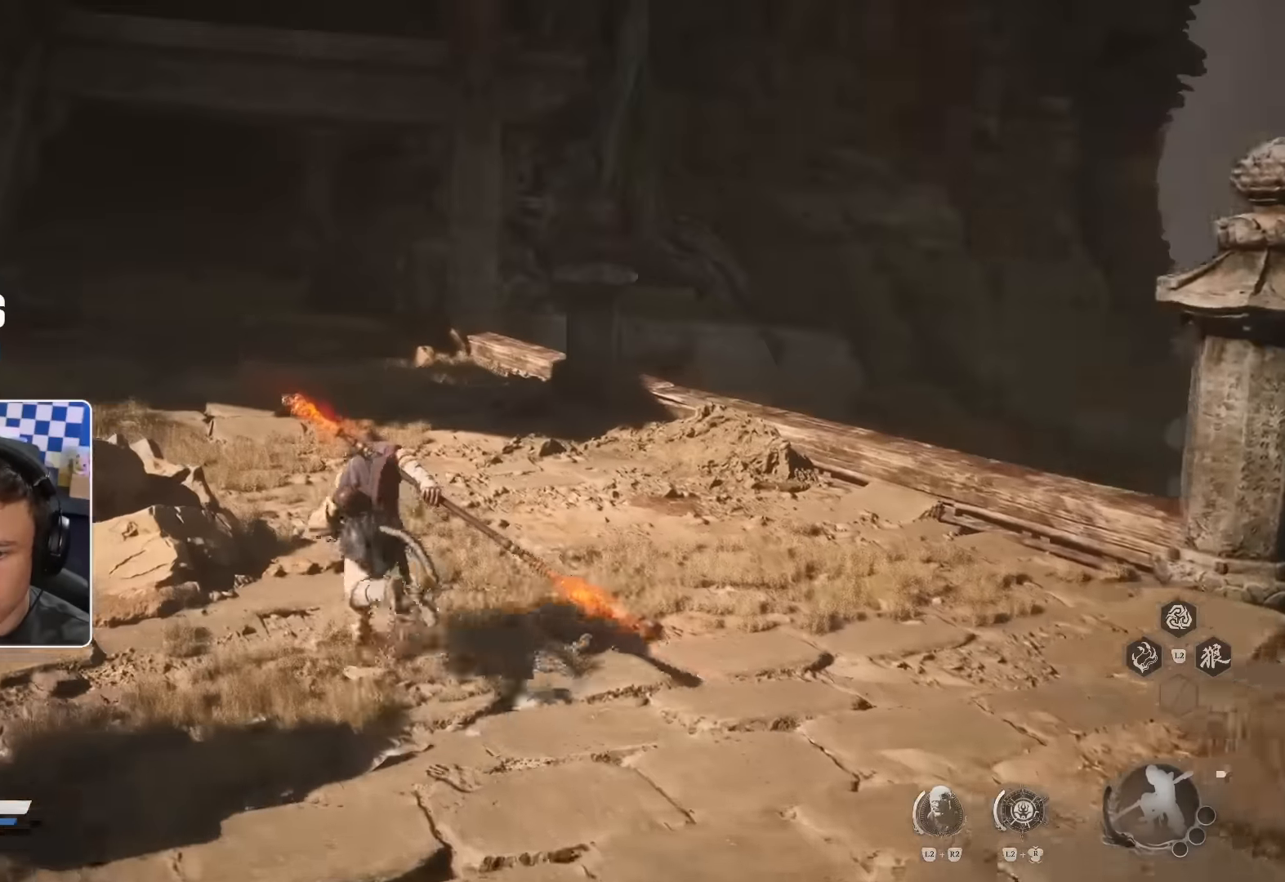
{"dt_ms": 500, "buttons": [], "left_stick": "up-left", "right_stick": "center", "events": []}
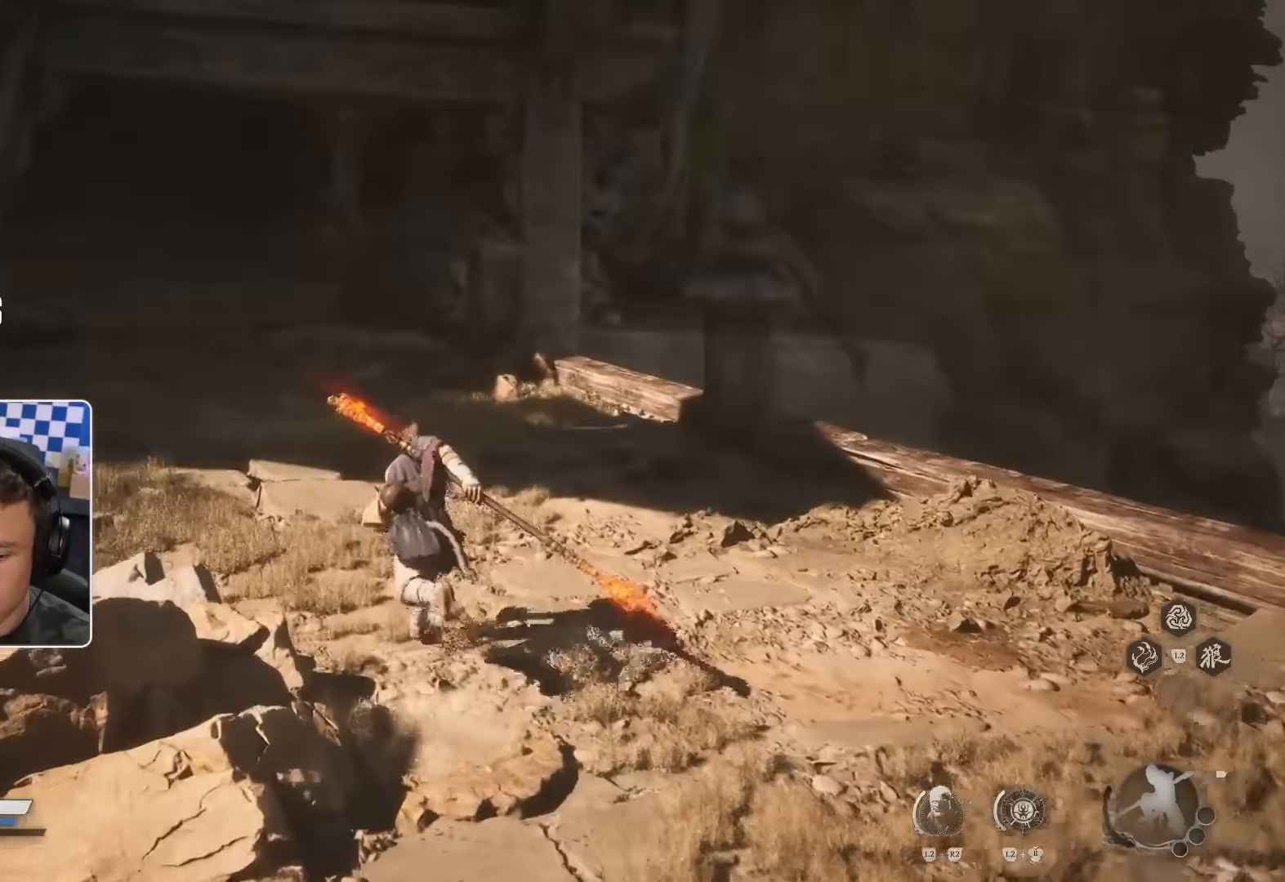
{"dt_ms": 500, "buttons": [], "left_stick": "up-left", "right_stick": "center", "events": []}